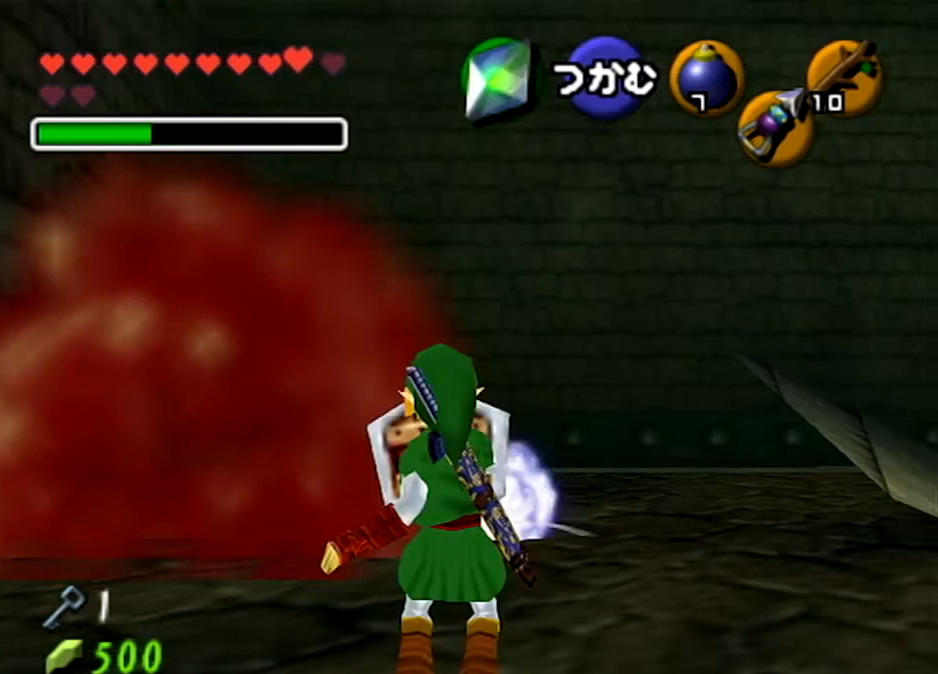
Gameplay with a controller (Nintendo layout); each line is a JSON object with the inputs held at the frame after it. "events" lists button and stick changes between this image and that frame as [ms after this image, input, new state], when the widget could be followed in between. Not read: L3 R3.
{"buttons": ["R1"], "left_stick": "center", "right_stick": "center", "events": []}
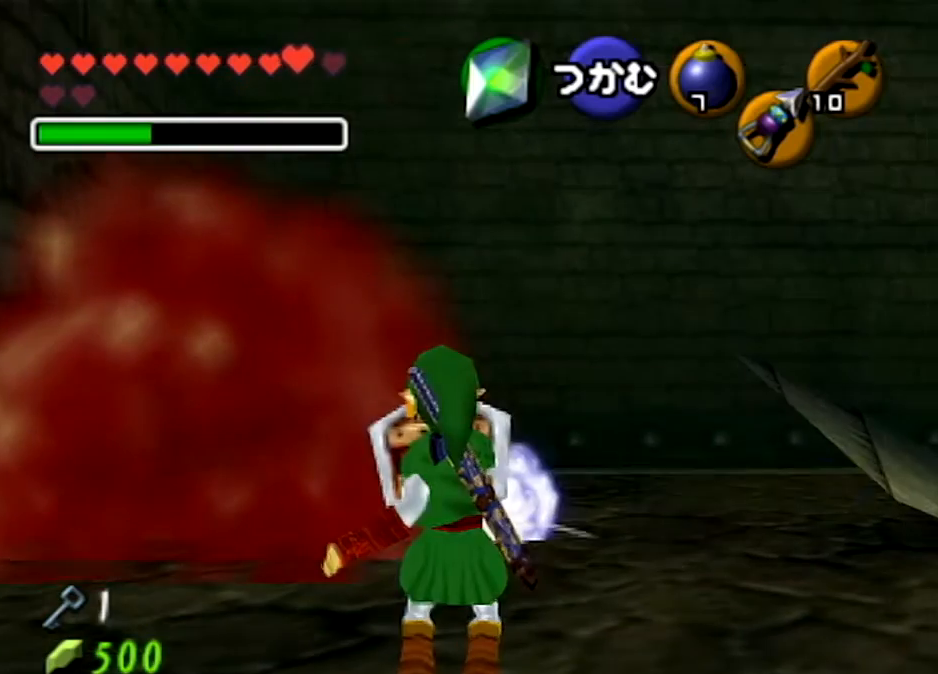
{"buttons": ["R1"], "left_stick": "center", "right_stick": "center", "events": []}
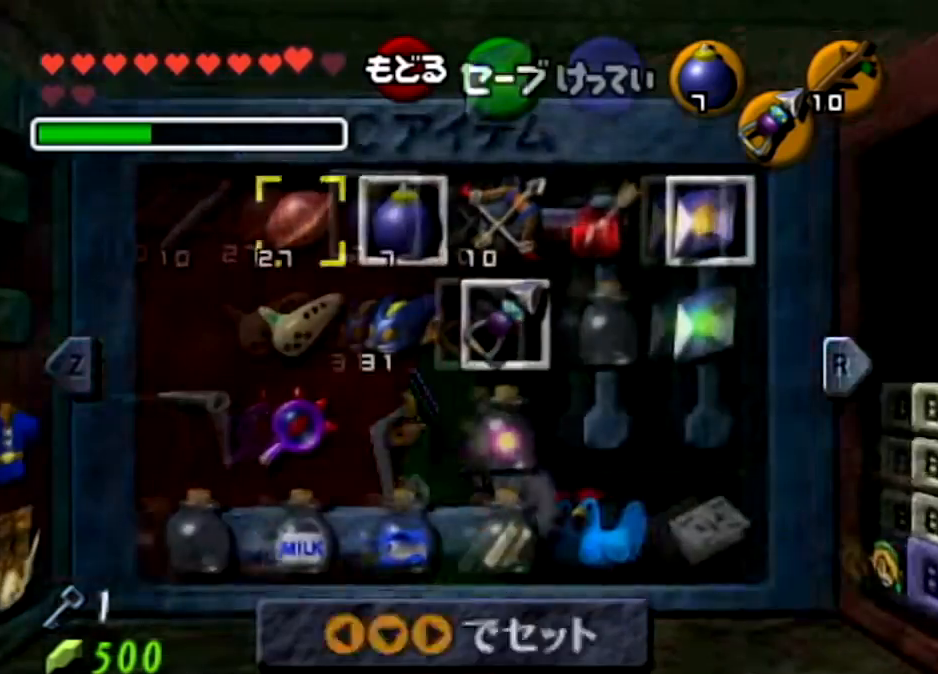
{"buttons": ["R1"], "left_stick": "up-left", "right_stick": "center"}
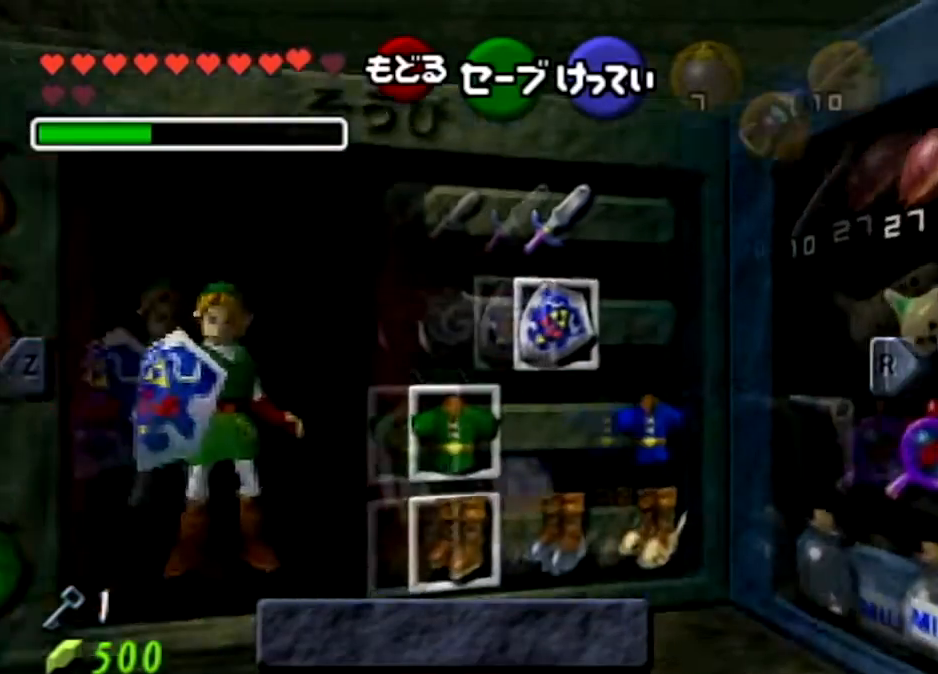
{"buttons": ["R1"], "left_stick": "center", "right_stick": "center", "events": [[100, "left_stick", "down-left"], [167, "A", "down"], [167, "left_stick", "center"], [300, "A", "up"]]}
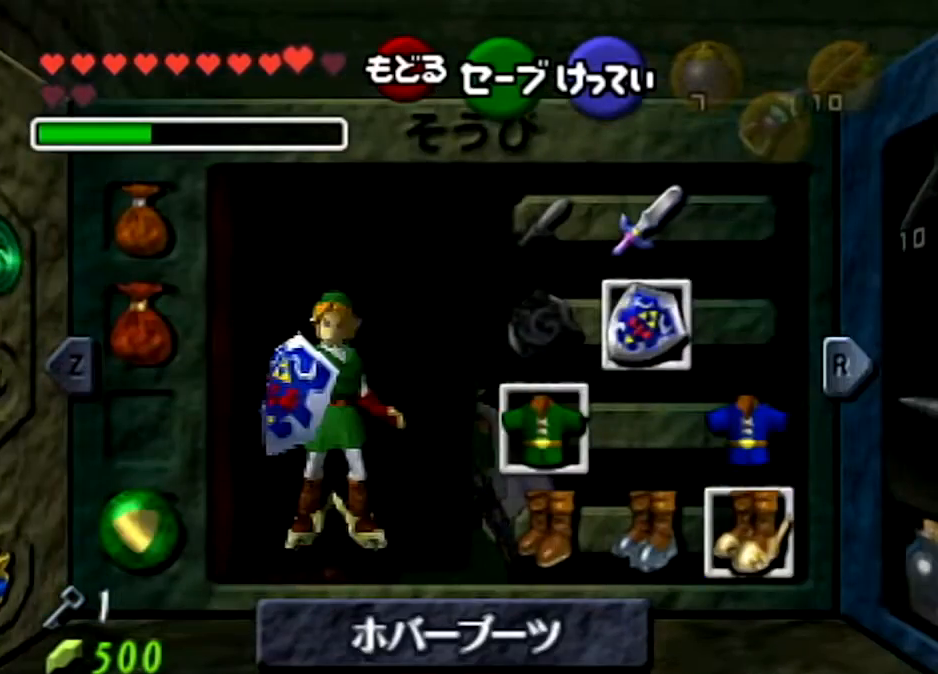
{"buttons": ["R1"], "left_stick": "center", "right_stick": "center", "events": [[134, "START", "down"], [267, "START", "up"]]}
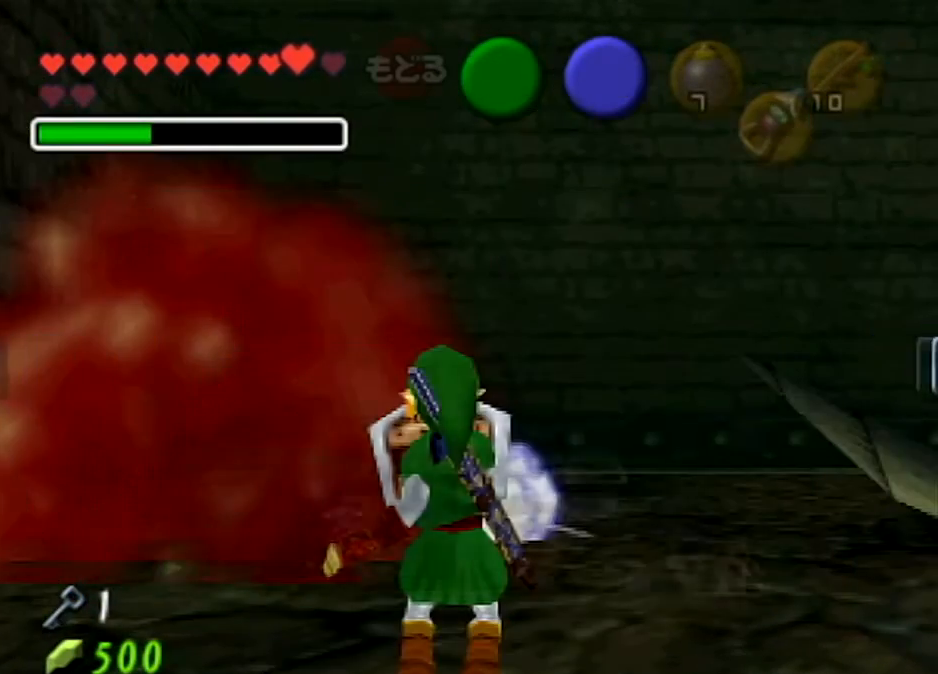
{"buttons": ["R1"], "left_stick": "center", "right_stick": "center", "events": []}
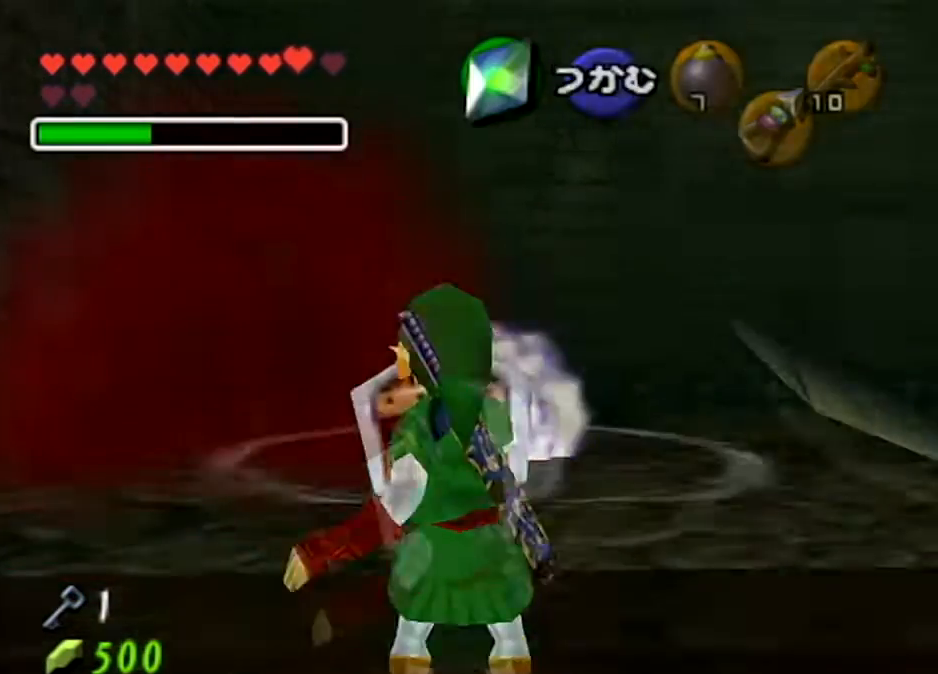
{"buttons": ["R1"], "left_stick": "center", "right_stick": "center", "events": []}
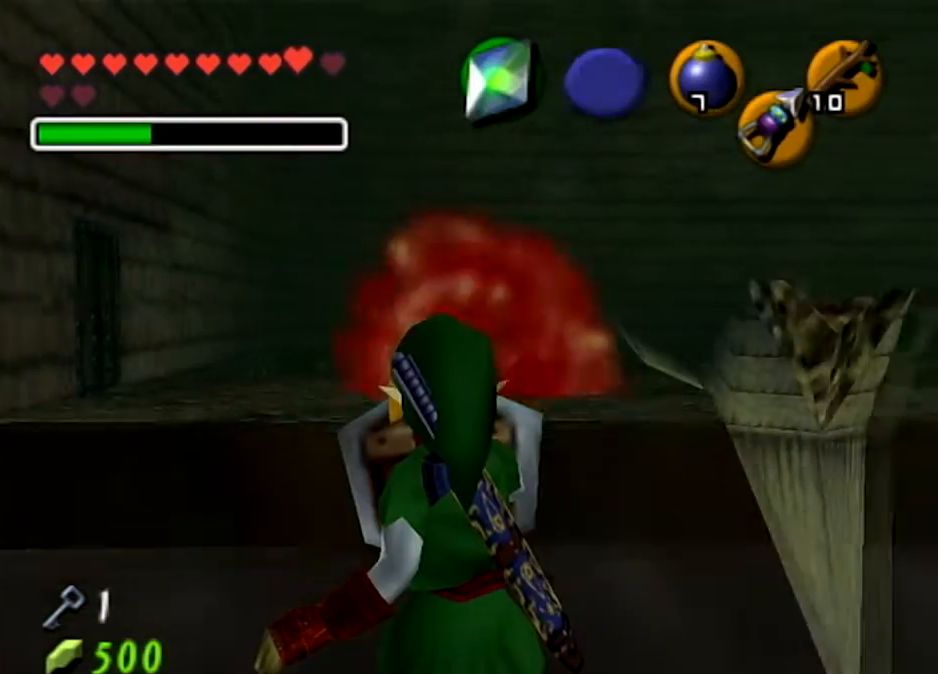
{"buttons": ["R1"], "left_stick": "center", "right_stick": "center", "events": []}
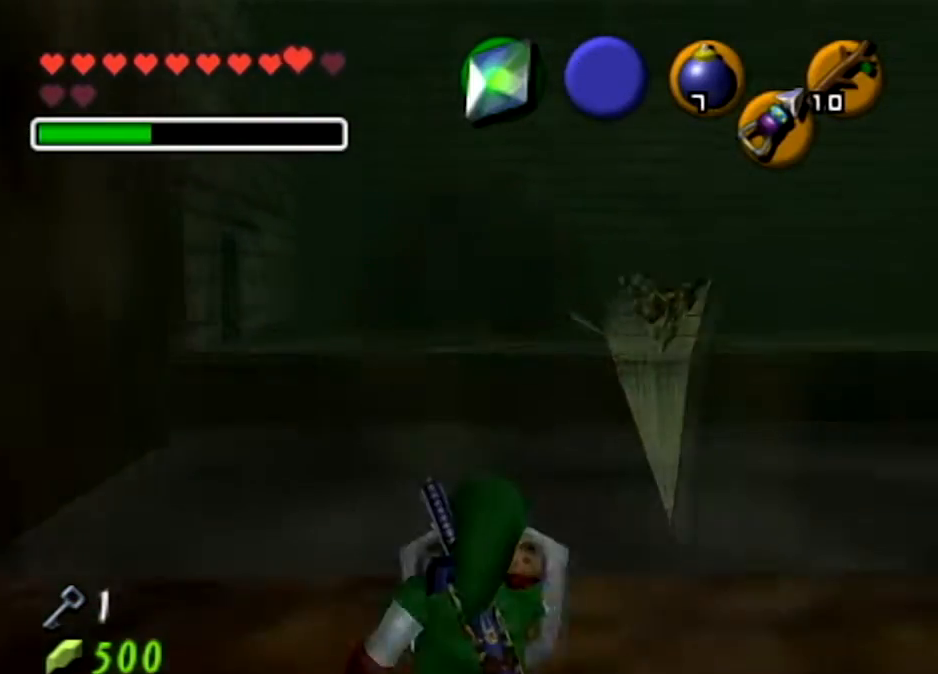
{"buttons": [], "left_stick": "up-left", "right_stick": "center", "events": [[67, "R1", "up"], [67, "left_stick", "up-left"]]}
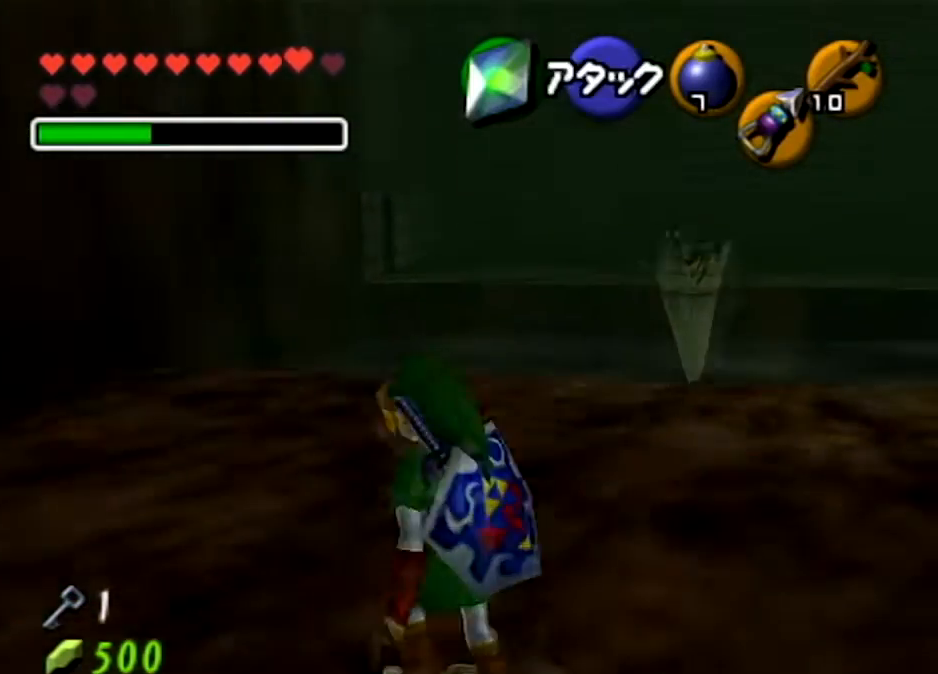
{"buttons": [], "left_stick": "up-left", "right_stick": "center", "events": []}
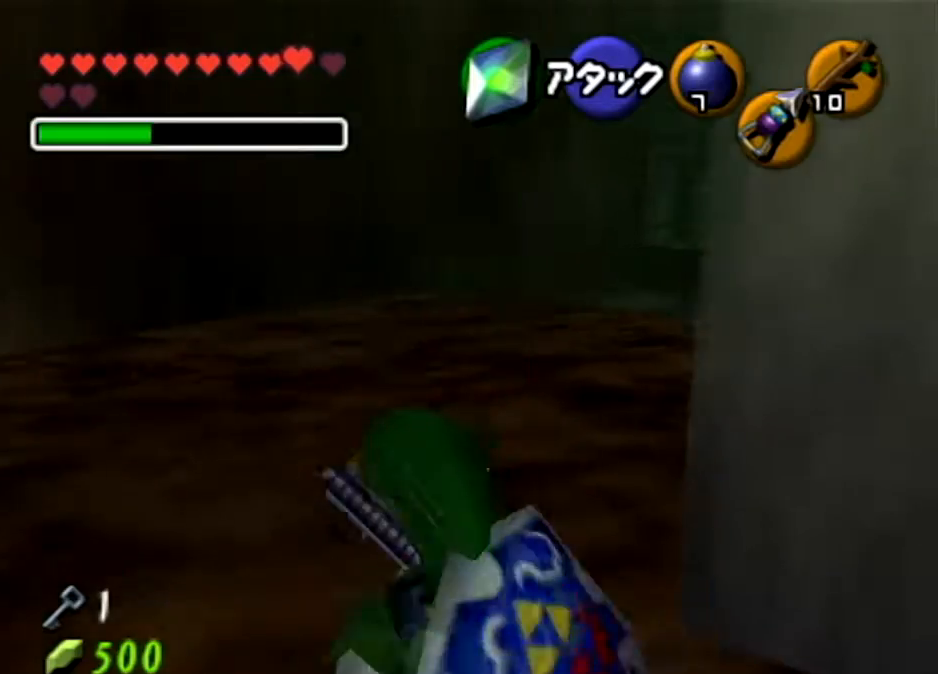
{"buttons": [], "left_stick": "up", "right_stick": "center", "events": [[401, "left_stick", "up"]]}